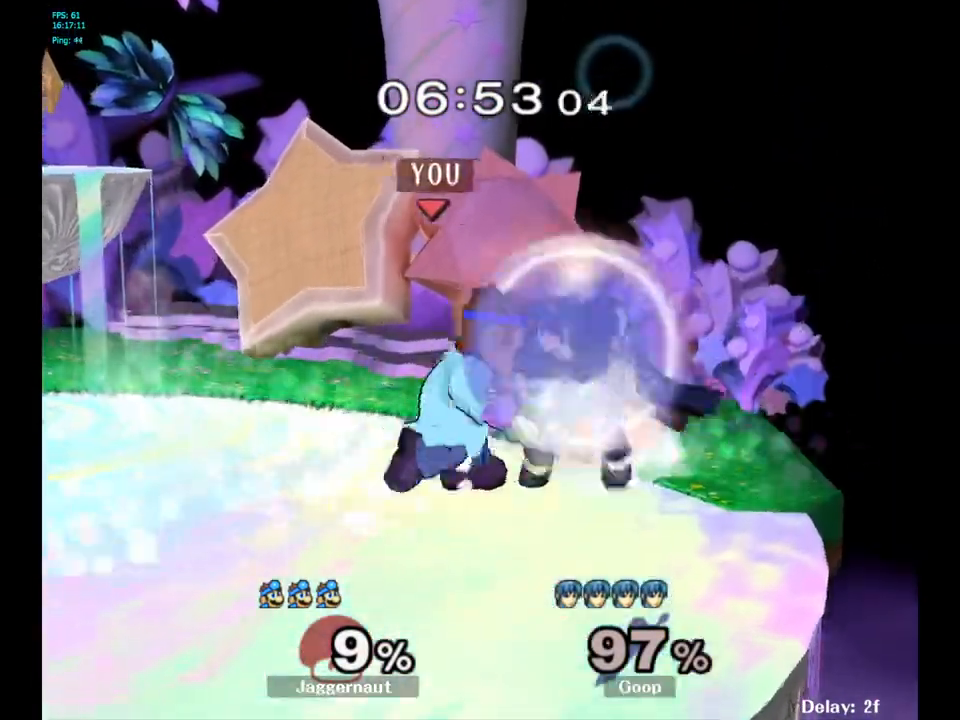
Gameplay with a controller (Nintendo layout); each line is a JSON object with the inputs held at the frame after it. "events" lists button and stick changes between this image and that frame as [ms after this image, input, new state], when the widget could be followed in between. Not read: L3 R3.
{"buttons": [], "left_stick": "center", "right_stick": "center", "events": [[17, "A", "down"], [50, "left_stick", "center"], [100, "left_stick", "right"], [133, "A", "up"], [233, "left_stick", "up-right"], [333, "left_stick", "center"]]}
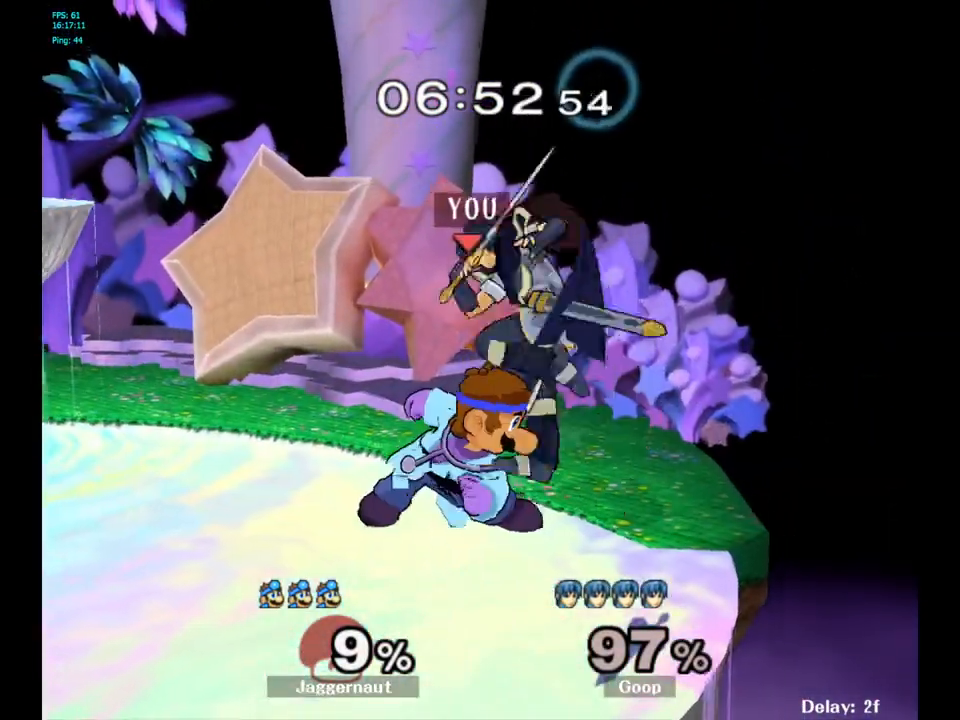
{"buttons": [], "left_stick": "center", "right_stick": "center", "events": [[83, "A", "down"], [200, "A", "up"]]}
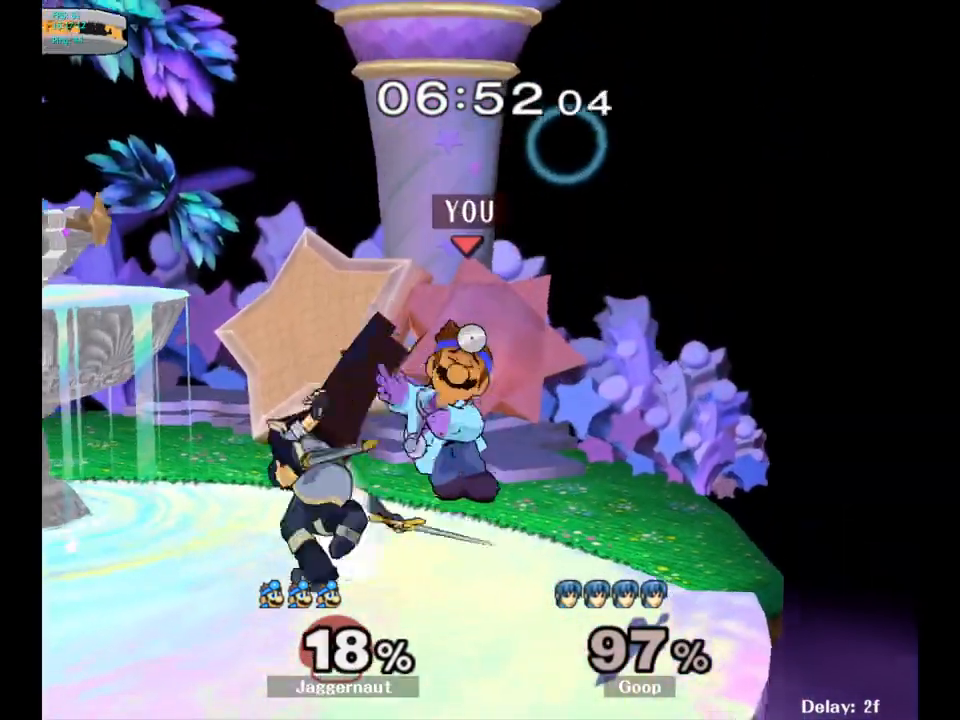
{"buttons": [], "left_stick": "center", "right_stick": "center", "events": [[217, "Z", "down"], [350, "Z", "up"]]}
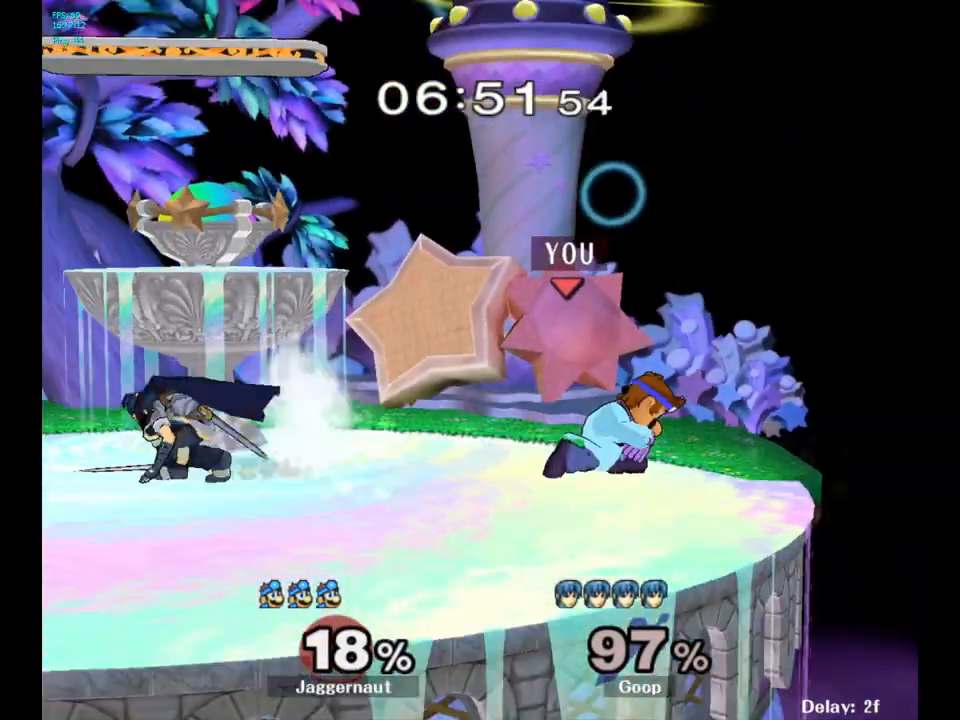
{"buttons": ["A"], "left_stick": "center", "right_stick": "center", "events": [[250, "left_stick", "left"], [317, "Y", "down"], [367, "Y", "up"], [383, "left_stick", "center"], [450, "A", "down"]]}
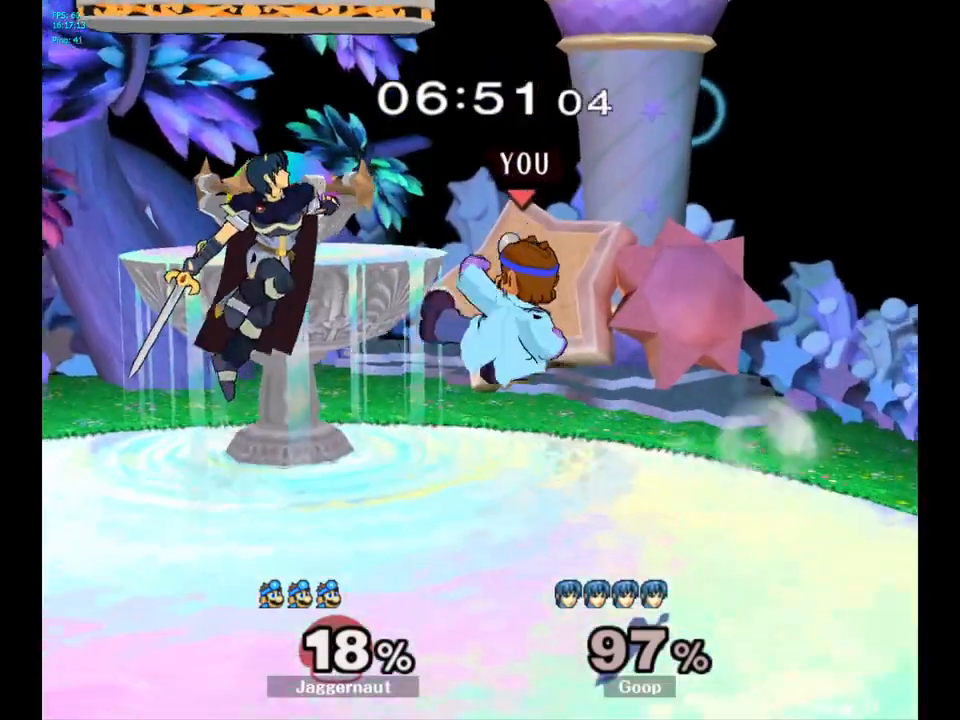
{"buttons": [], "left_stick": "center", "right_stick": "center", "events": [[33, "A", "up"], [167, "left_stick", "left"], [300, "R1", "down"], [300, "left_stick", "down-left"], [483, "R1", "up"], [500, "left_stick", "center"]]}
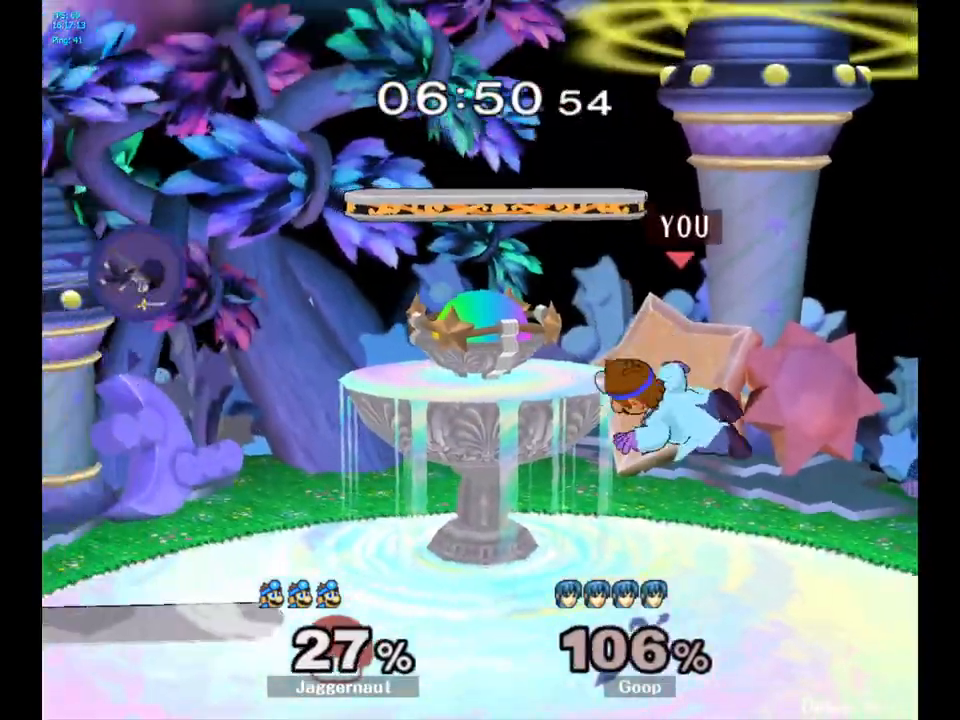
{"buttons": [], "left_stick": "center", "right_stick": "center", "events": [[350, "left_stick", "left"], [400, "Y", "down"], [450, "Y", "up"], [467, "left_stick", "center"]]}
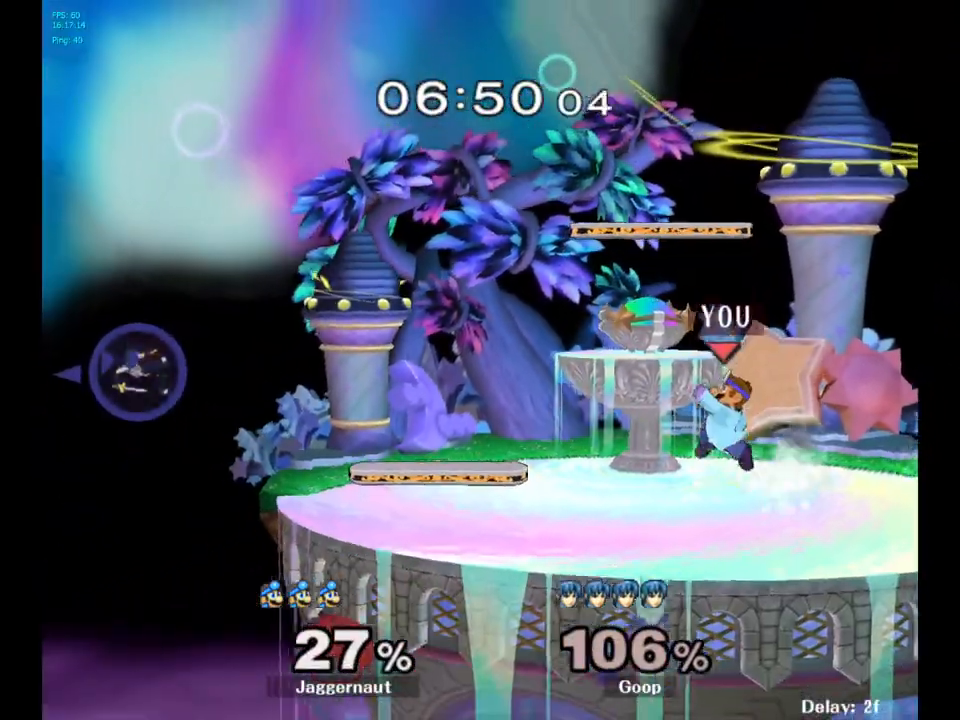
{"buttons": [], "left_stick": "left", "right_stick": "center", "events": [[50, "B", "down"], [150, "B", "up"], [267, "left_stick", "down-left"], [283, "R1", "down"], [417, "left_stick", "left"], [450, "R1", "up"]]}
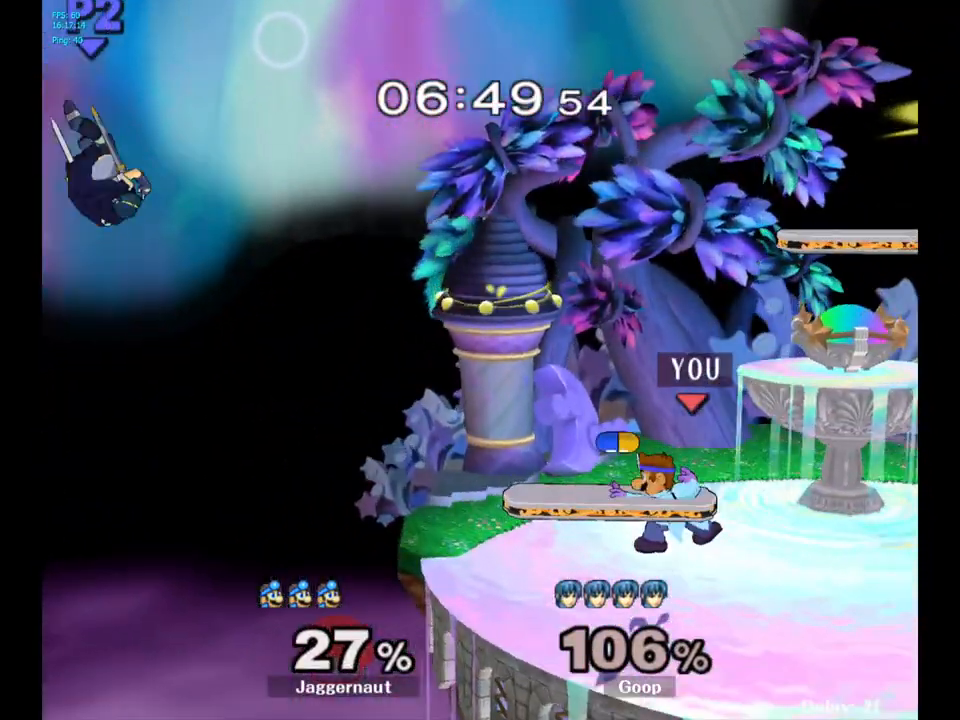
{"buttons": [], "left_stick": "left", "right_stick": "center", "events": []}
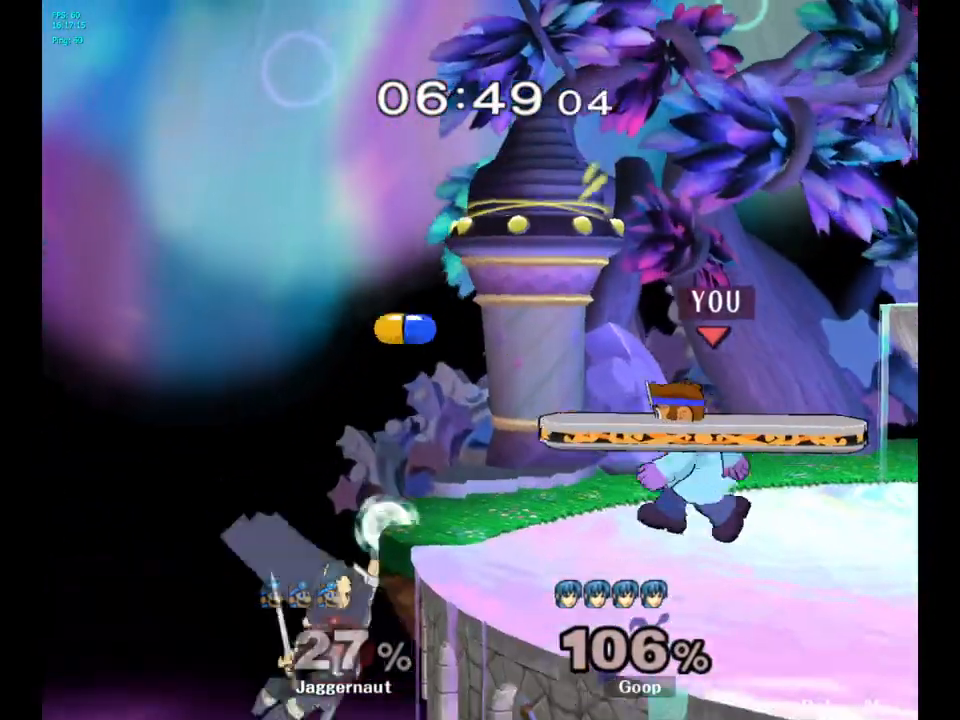
{"buttons": [], "left_stick": "left", "right_stick": "center", "events": [[33, "Y", "down"], [50, "left_stick", "down-right"], [117, "R1", "down"], [250, "Y", "up"], [267, "R1", "up"], [267, "left_stick", "center"], [350, "left_stick", "left"]]}
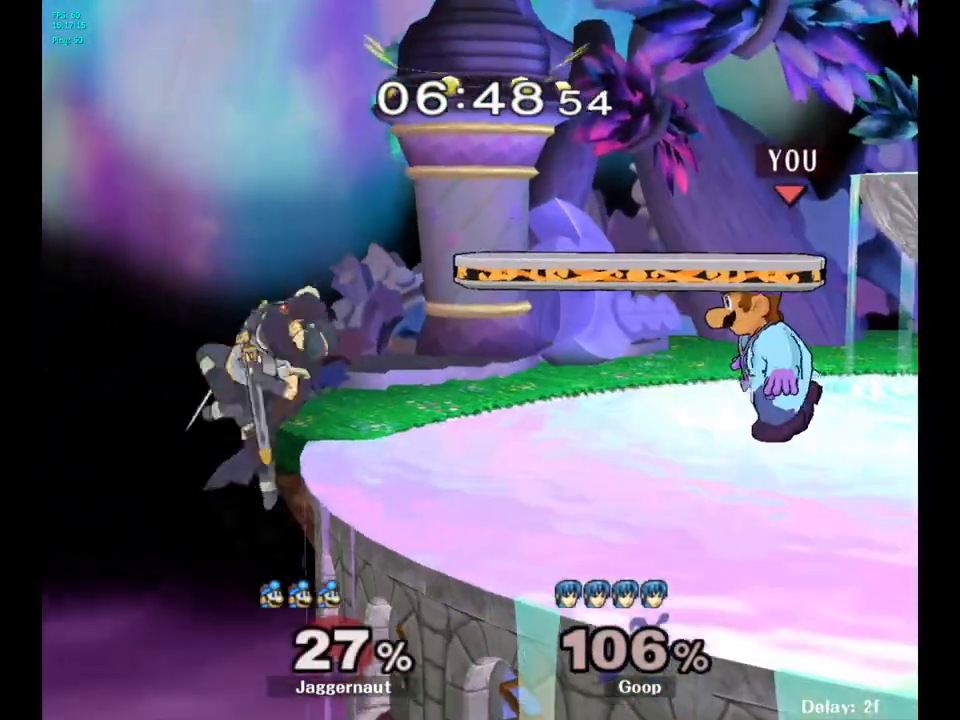
{"buttons": [], "left_stick": "left", "right_stick": "center", "events": [[317, "A", "down"], [383, "A", "up"]]}
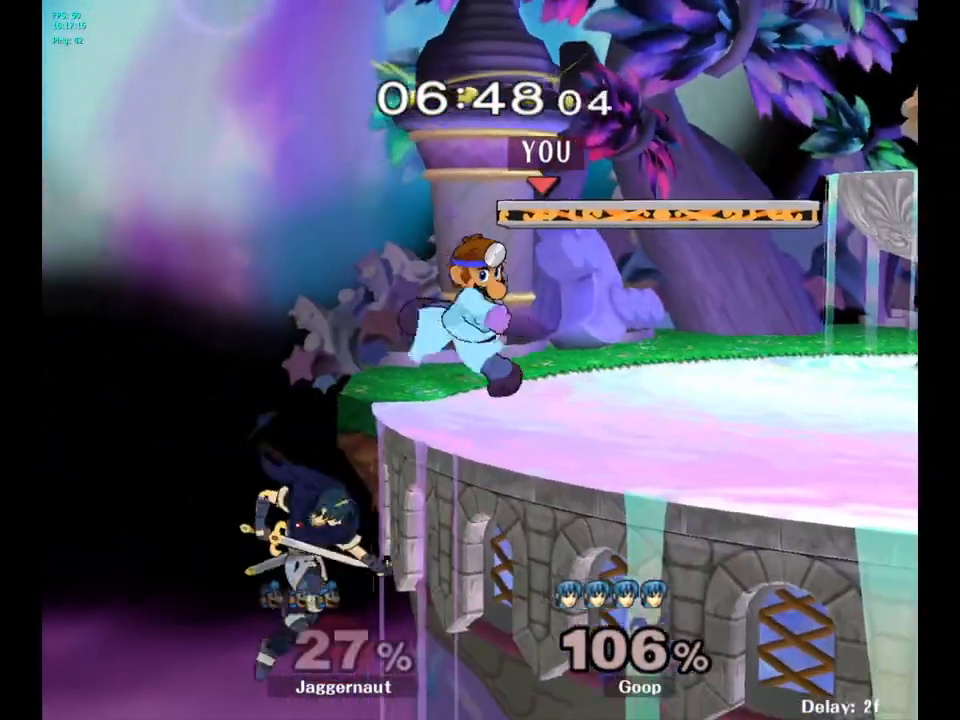
{"buttons": ["R1"], "left_stick": "center", "right_stick": "center", "events": [[33, "left_stick", "center"], [167, "R1", "down"]]}
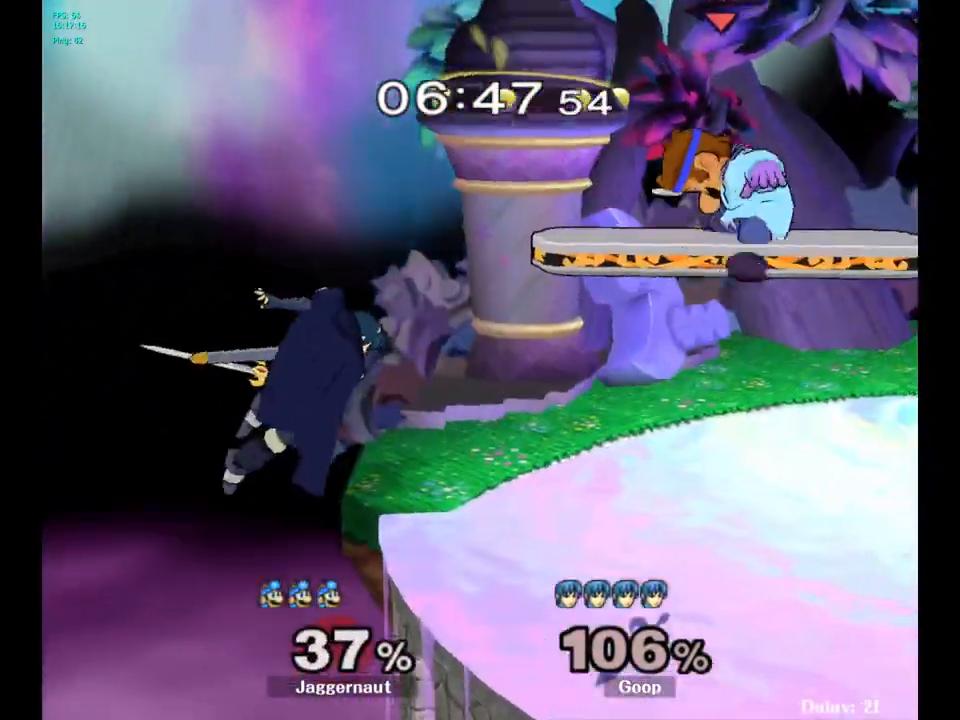
{"buttons": [], "left_stick": "right", "right_stick": "center", "events": [[83, "R1", "up"], [367, "left_stick", "right"]]}
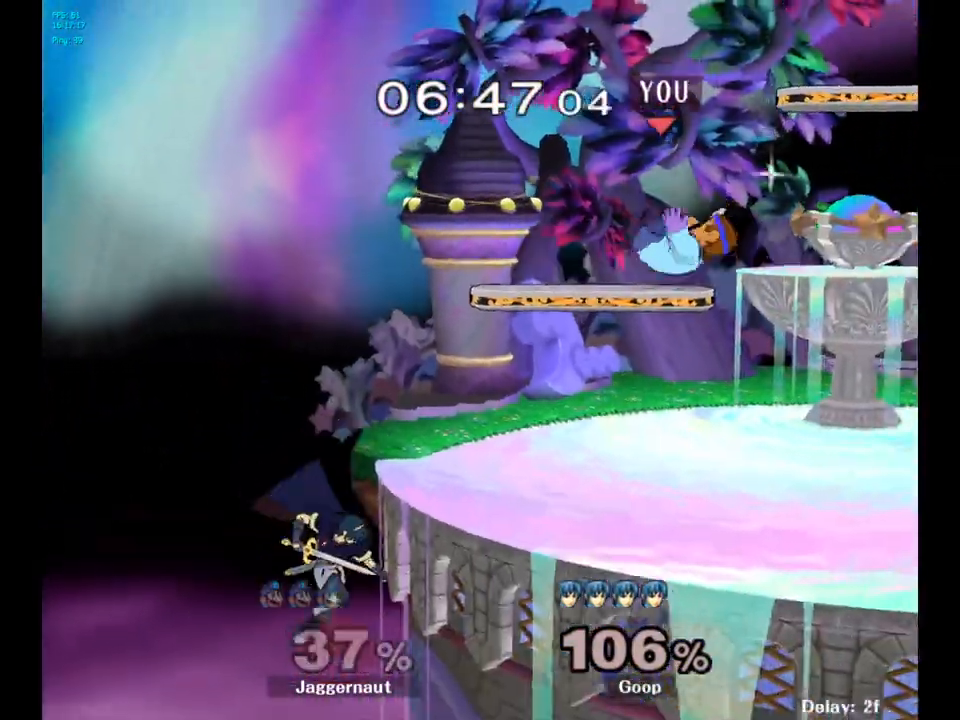
{"buttons": [], "left_stick": "center", "right_stick": "center", "events": [[433, "left_stick", "center"]]}
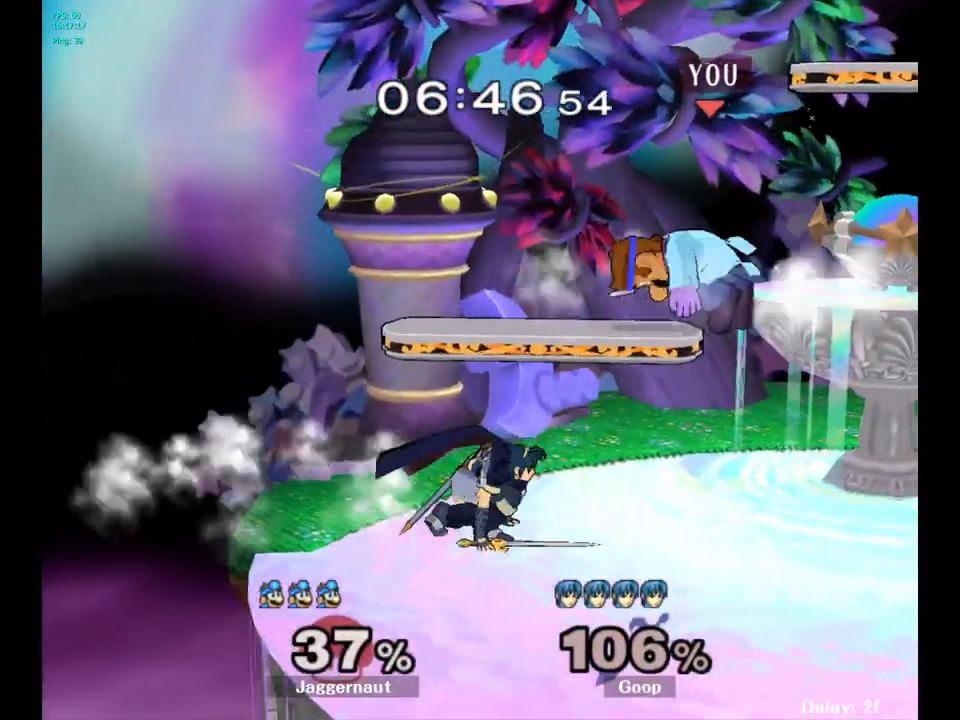
{"buttons": [], "left_stick": "right", "right_stick": "center", "events": [[133, "left_stick", "down"], [183, "right_stick", "left"], [250, "right_stick", "center"], [333, "left_stick", "right"]]}
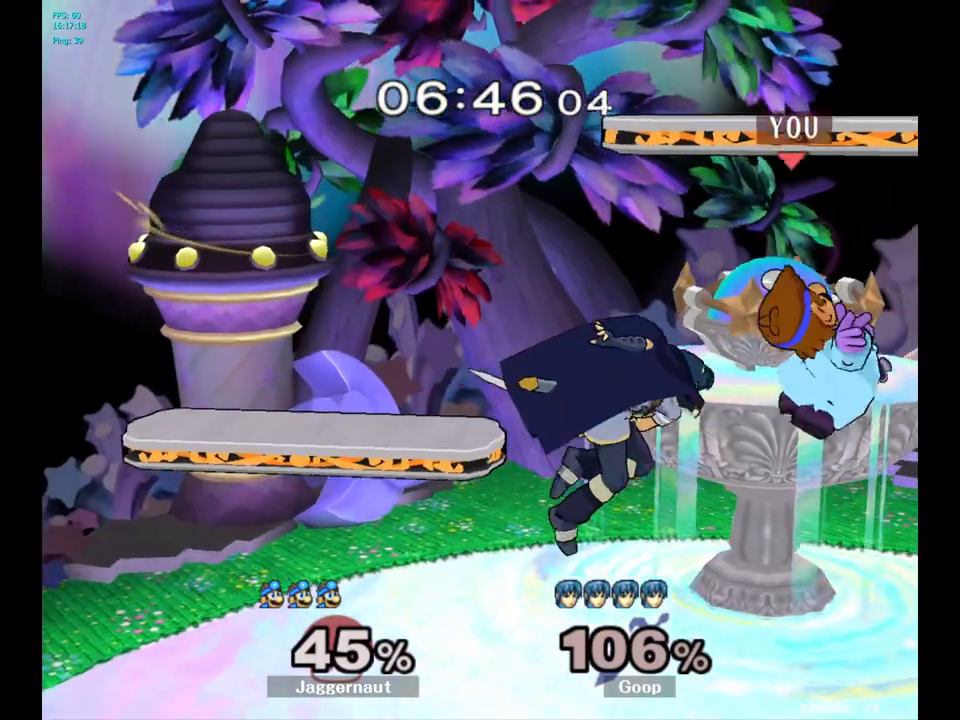
{"buttons": [], "left_stick": "up-left", "right_stick": "center", "events": [[17, "left_stick", "center"], [117, "Y", "down"], [217, "Y", "up"], [217, "left_stick", "up-right"], [400, "left_stick", "up-left"]]}
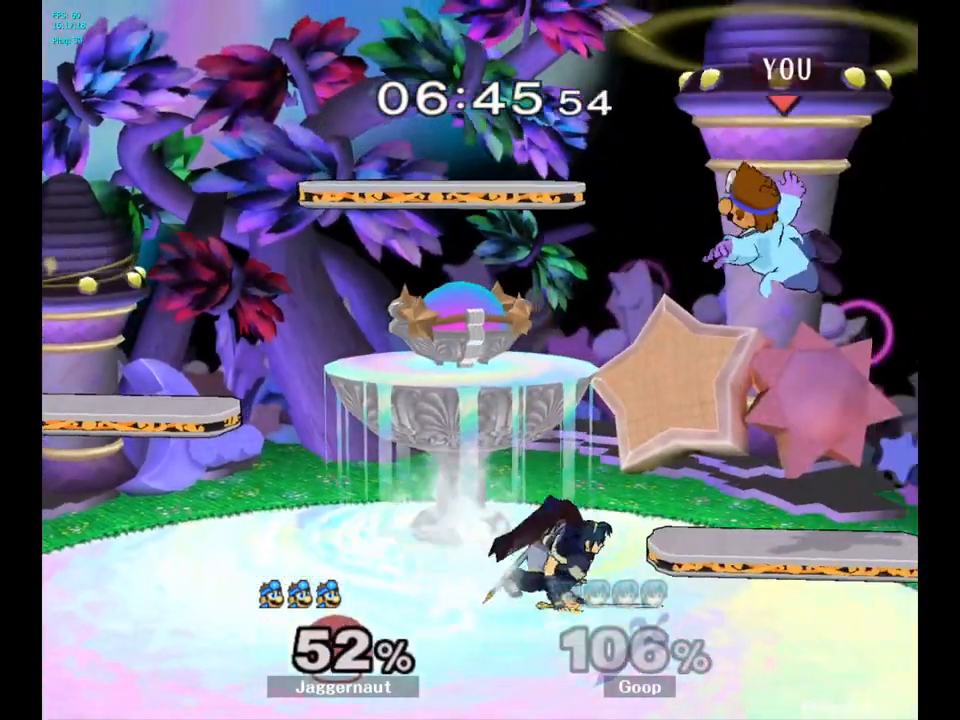
{"buttons": ["R1"], "left_stick": "left", "right_stick": "center", "events": [[167, "left_stick", "down-left"], [250, "R1", "down"], [300, "left_stick", "down"], [400, "left_stick", "left"]]}
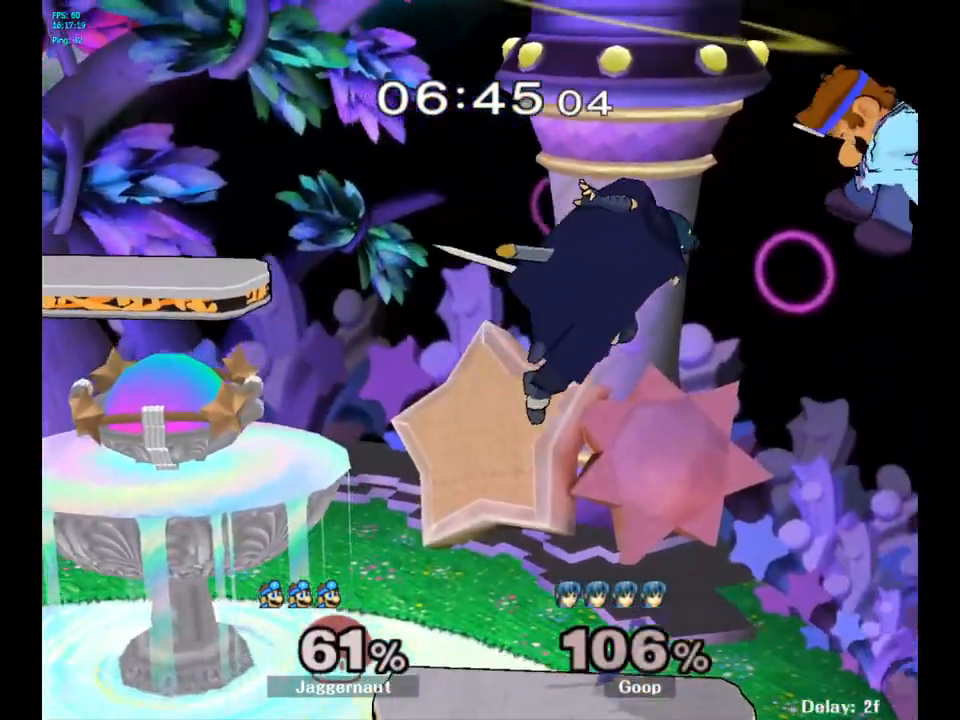
{"buttons": [], "left_stick": "left", "right_stick": "center", "events": [[67, "R1", "up"], [133, "left_stick", "center"], [283, "left_stick", "left"]]}
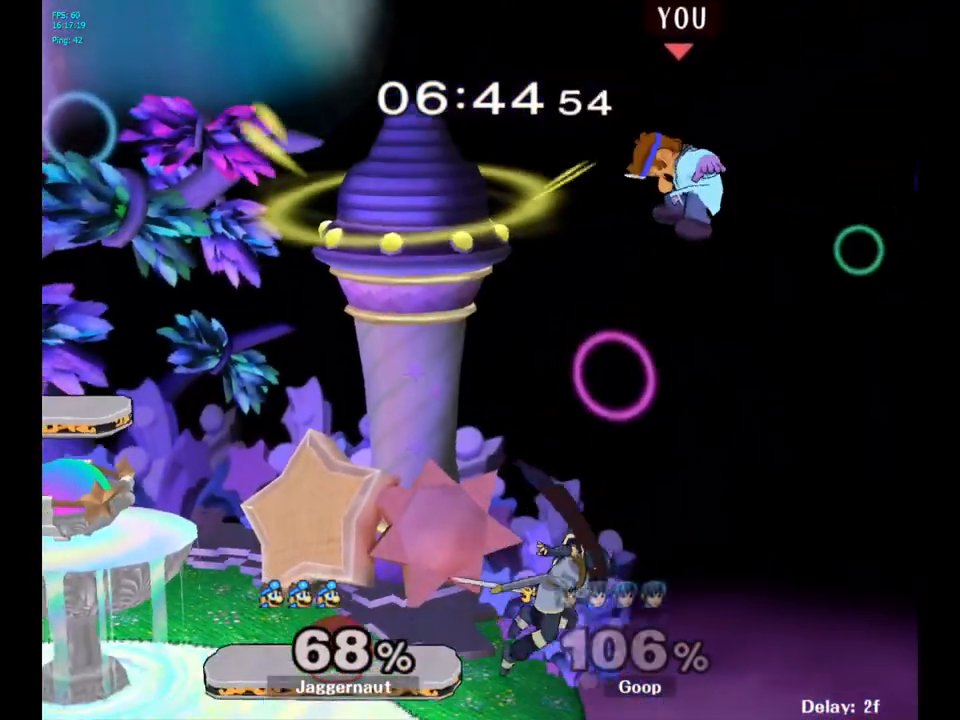
{"buttons": [], "left_stick": "left", "right_stick": "center", "events": [[233, "left_stick", "center"], [300, "left_stick", "right"], [500, "left_stick", "left"]]}
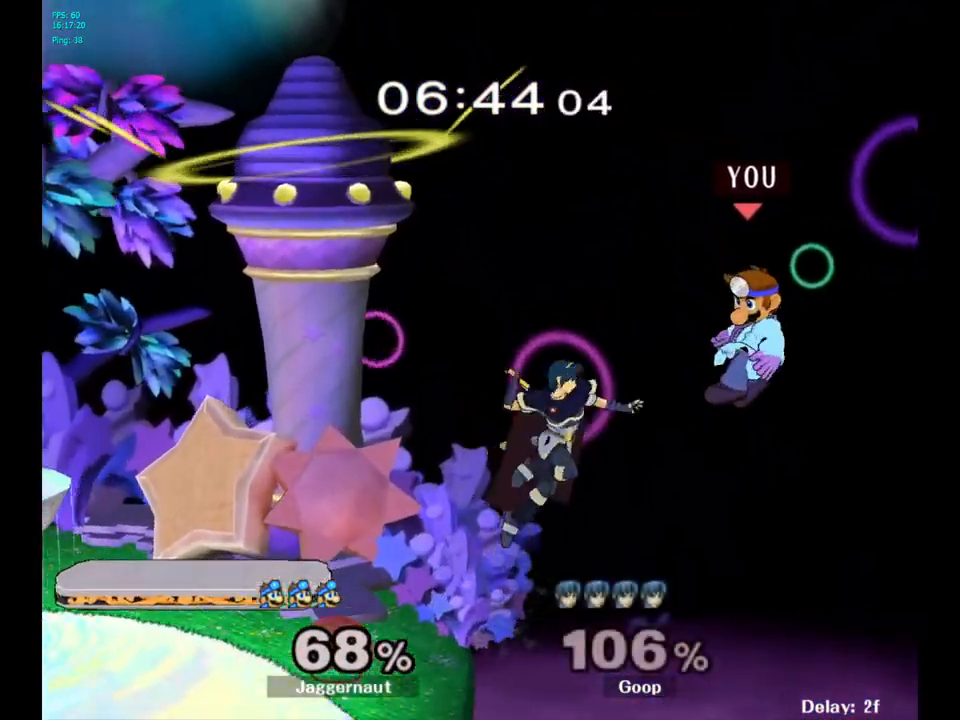
{"buttons": ["Y"], "left_stick": "left", "right_stick": "center", "events": [[500, "Y", "down"]]}
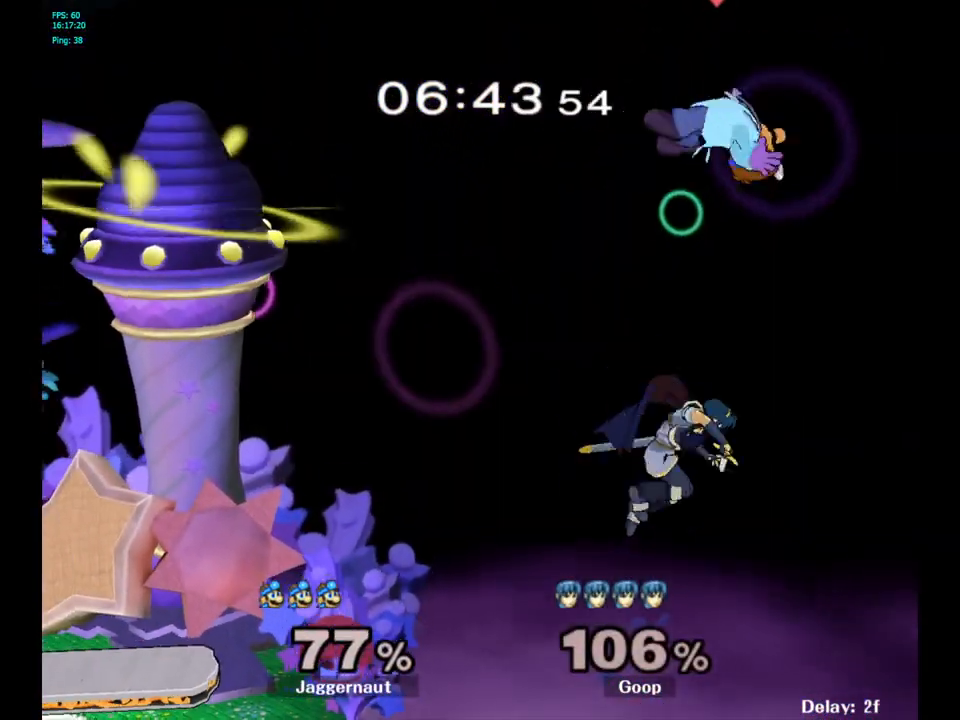
{"buttons": [], "left_stick": "left", "right_stick": "center", "events": [[100, "Y", "up"]]}
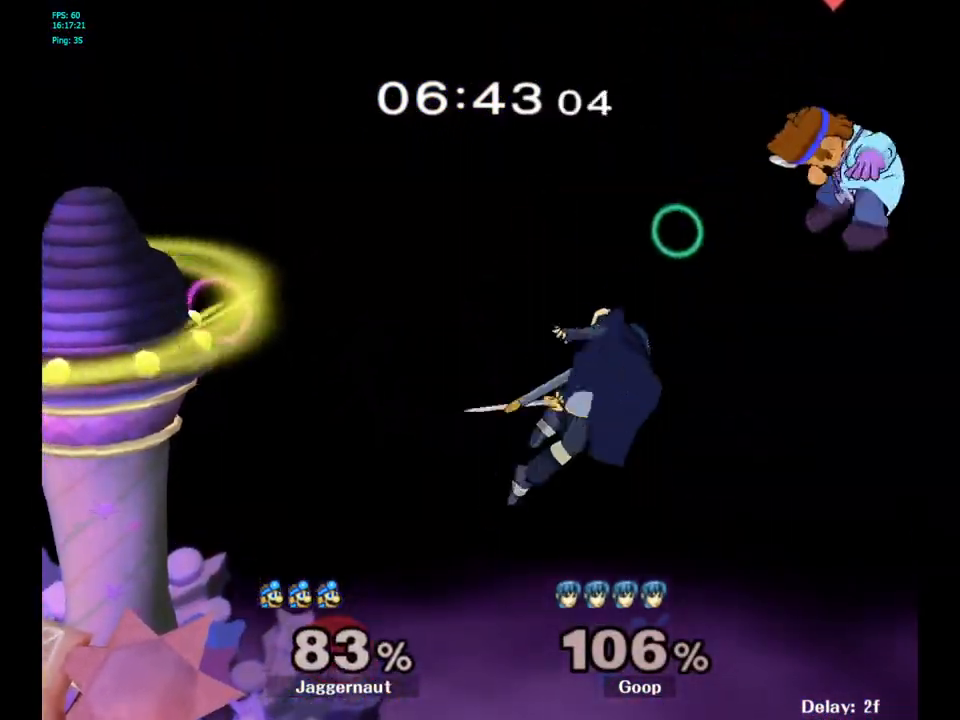
{"buttons": ["Y"], "left_stick": "left", "right_stick": "center", "events": [[333, "Y", "down"], [433, "Y", "up"], [500, "Y", "down"]]}
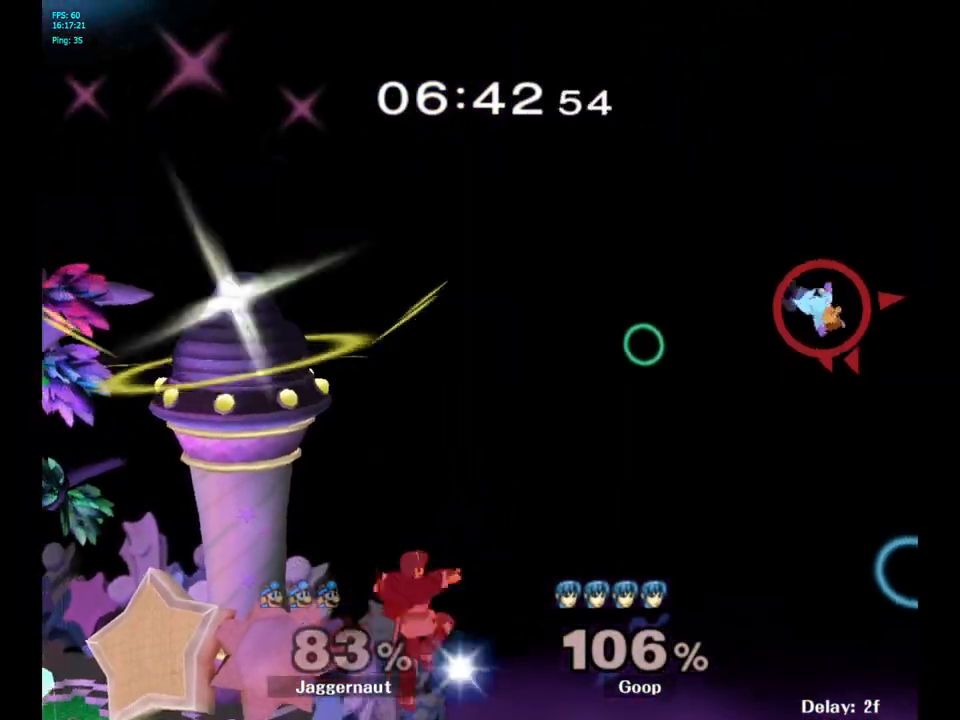
{"buttons": [], "left_stick": "left", "right_stick": "center", "events": [[100, "Y", "up"], [167, "Y", "down"], [283, "Y", "up"], [333, "Y", "down"], [483, "Y", "up"]]}
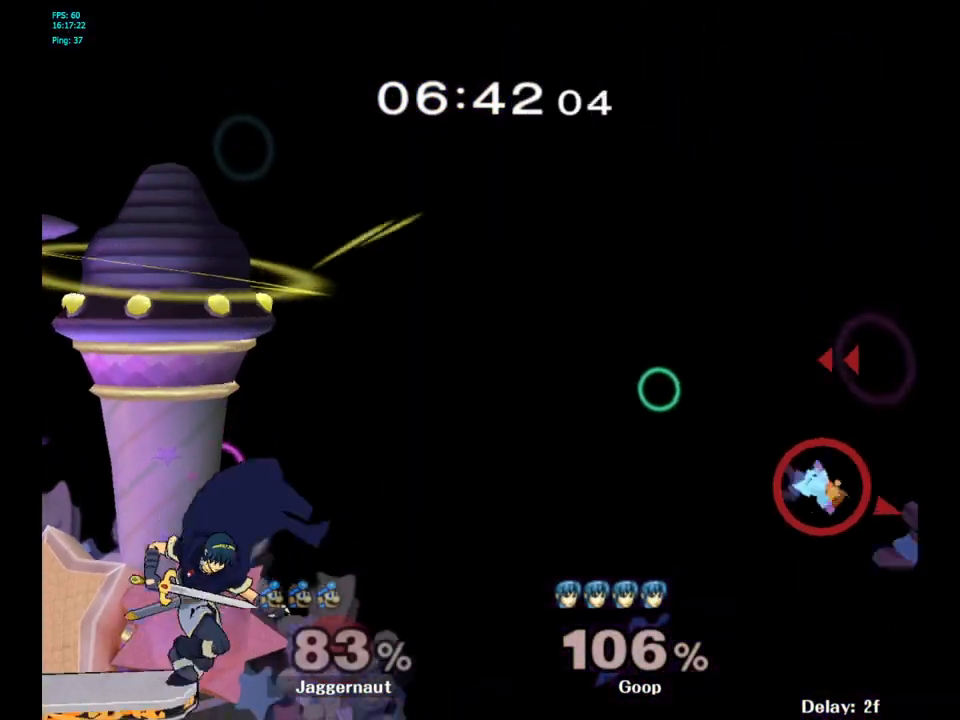
{"buttons": [], "left_stick": "left", "right_stick": "center", "events": []}
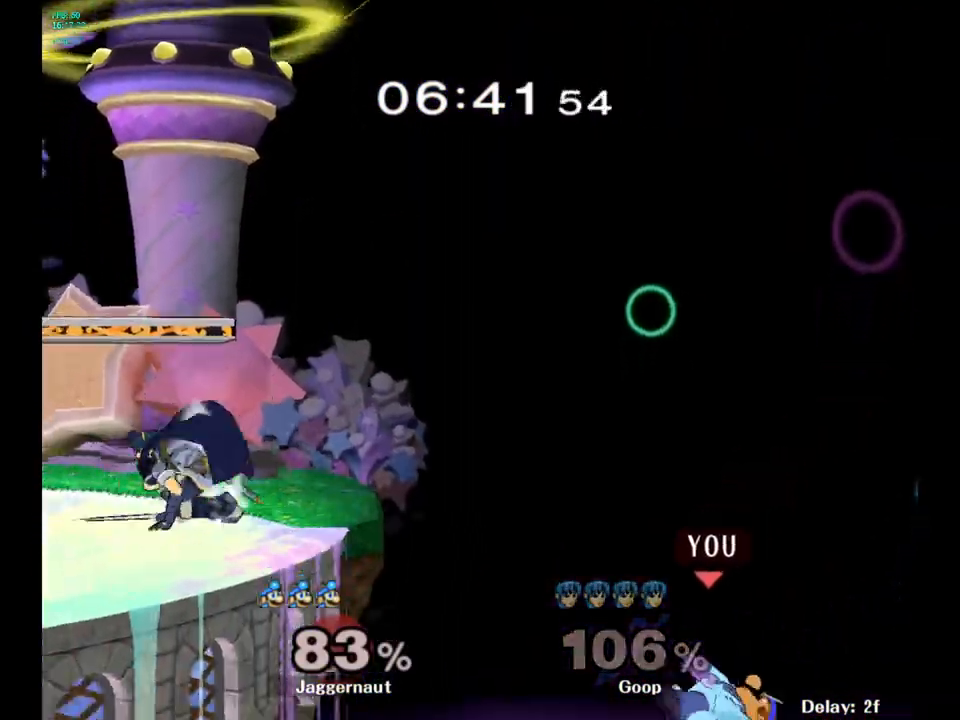
{"buttons": [], "left_stick": "up-left", "right_stick": "center", "events": [[83, "left_stick", "up-left"], [150, "B", "down"], [283, "B", "up"]]}
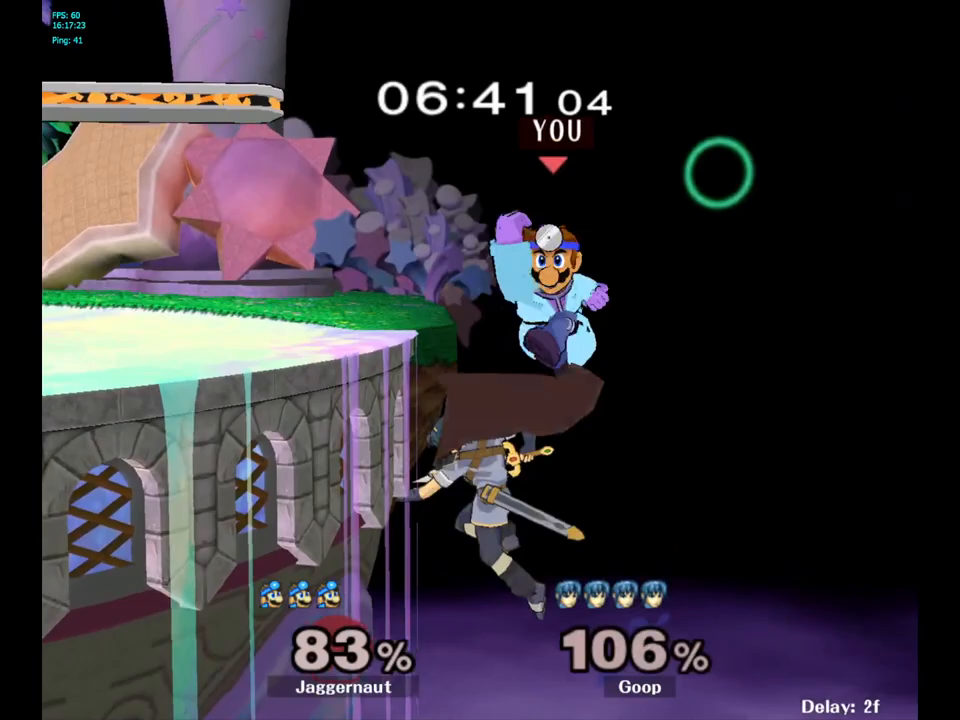
{"buttons": [], "left_stick": "center", "right_stick": "center", "events": [[50, "left_stick", "left"], [450, "left_stick", "center"]]}
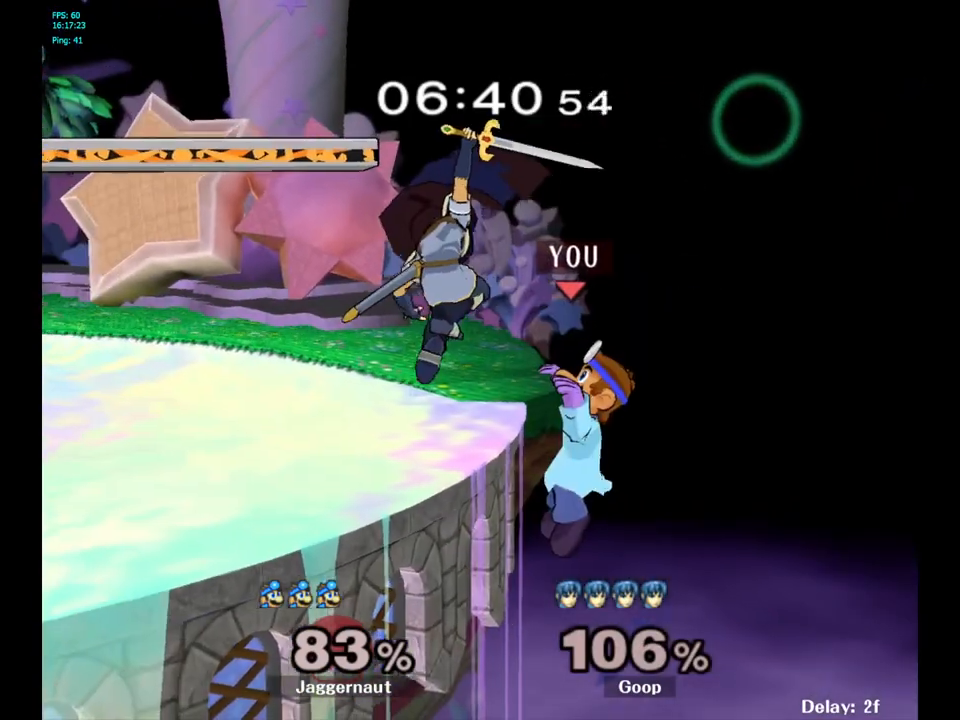
{"buttons": ["A"], "left_stick": "left", "right_stick": "center", "events": [[167, "left_stick", "left"], [217, "Y", "down"], [333, "A", "down"], [483, "Y", "up"]]}
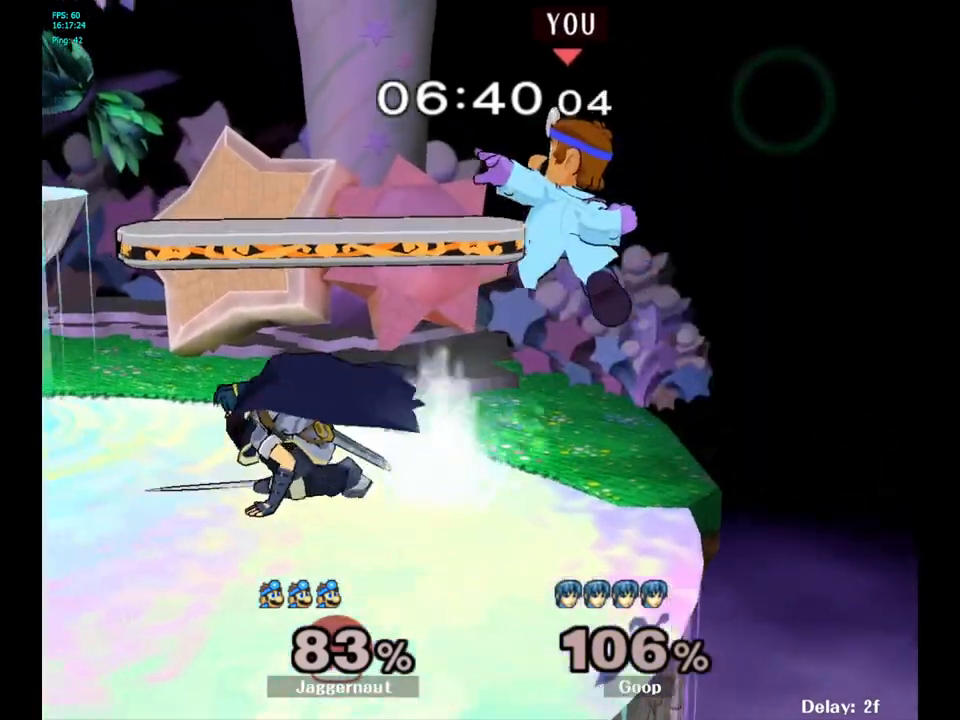
{"buttons": ["R1"], "left_stick": "down-left", "right_stick": "center", "events": [[33, "left_stick", "center"], [50, "A", "up"], [267, "left_stick", "down-left"], [350, "R1", "down"]]}
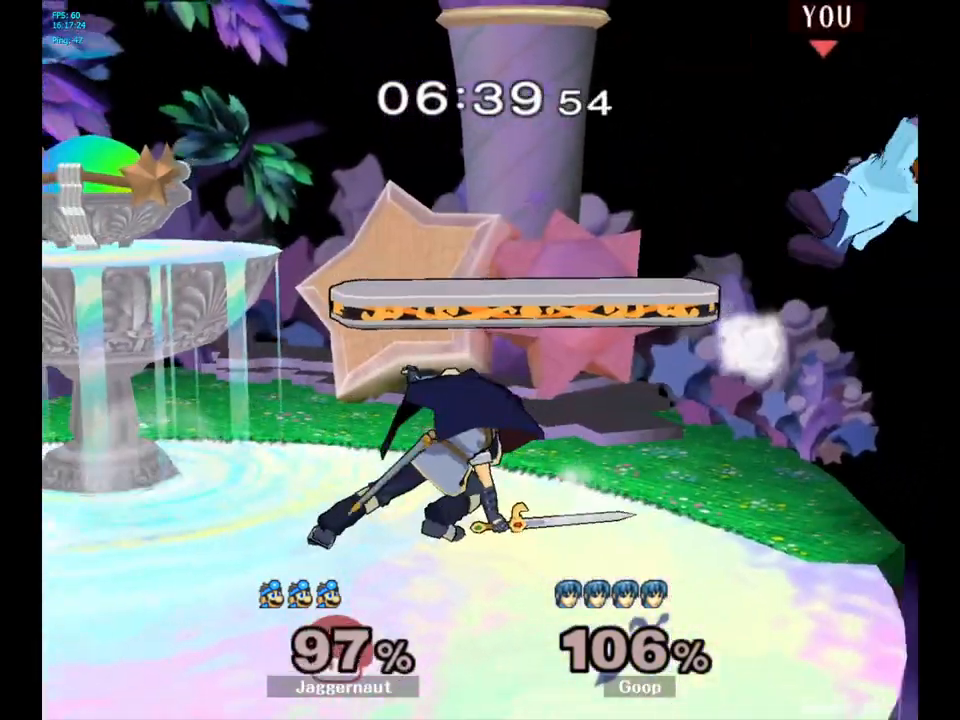
{"buttons": [], "left_stick": "left", "right_stick": "center", "events": [[50, "left_stick", "center"], [150, "R1", "up"], [150, "left_stick", "left"], [333, "Y", "down"], [433, "Y", "up"]]}
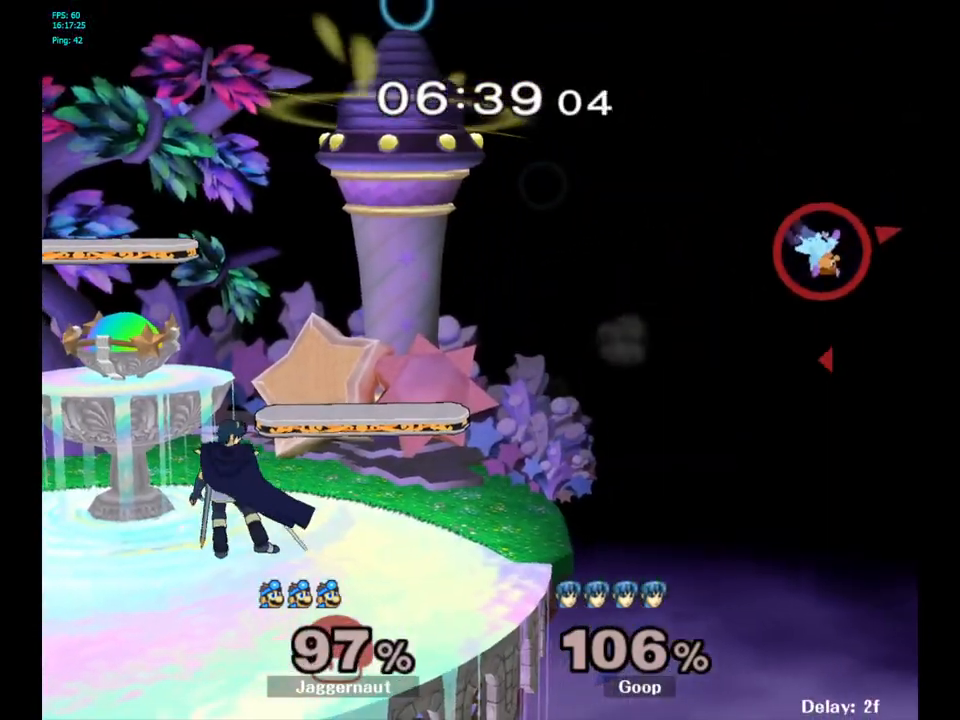
{"buttons": ["Y"], "left_stick": "left", "right_stick": "center", "events": [[17, "Y", "down"], [83, "Y", "up"], [150, "Y", "down"], [250, "Y", "up"], [317, "Y", "down"], [433, "Y", "up"], [483, "Y", "down"]]}
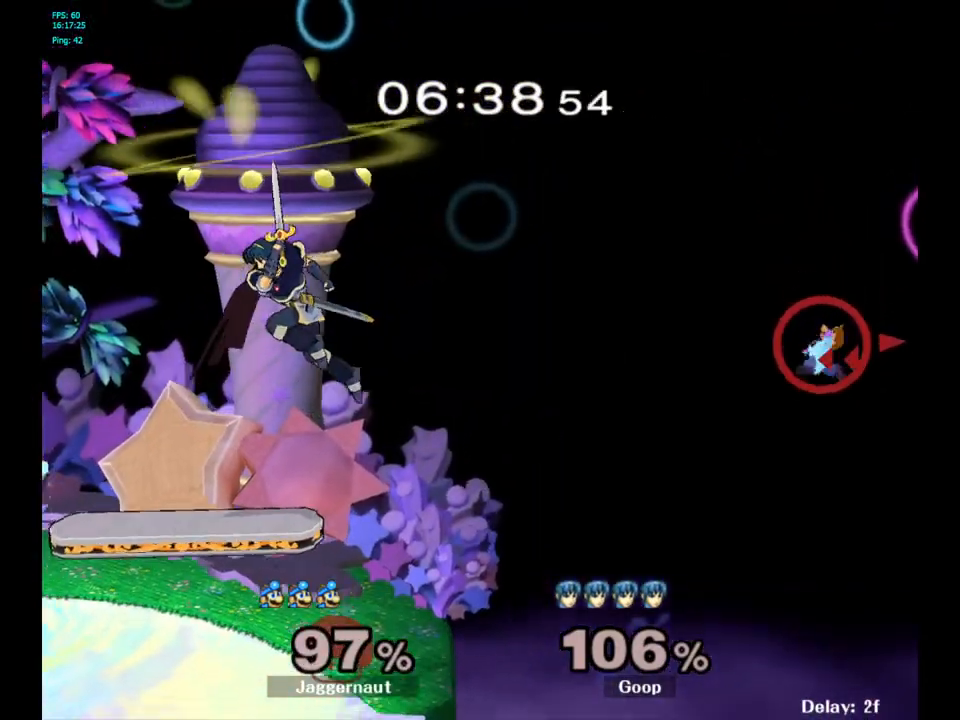
{"buttons": [], "left_stick": "left", "right_stick": "center", "events": [[67, "Y", "up"], [150, "Y", "down"], [233, "Y", "up"], [300, "Y", "down"], [433, "Y", "up"]]}